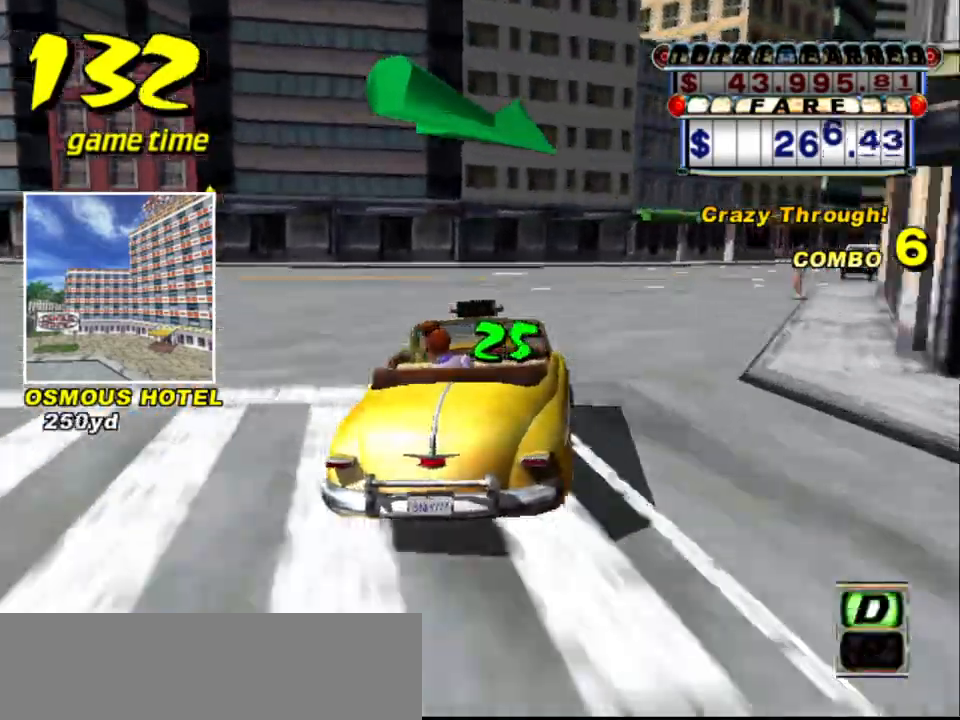
Gameplay with keyboard; each line is a JSON object with the keys held at the frame after it. "events" lists presses ("down") and releases ("up") of "a", "down", "left", "return", "right", "s", "space", "tab" and "up" between this image and that frame as [ms after this image, input, new state], when the widget could be followed in between. No other keys are recorded. Mouse input is not recorded.
{"keys": ["a", "right"], "events": [[117, "right", "up"], [300, "up", "up"], [350, "s", "up"], [400, "right", "down"], [450, "a", "down"]]}
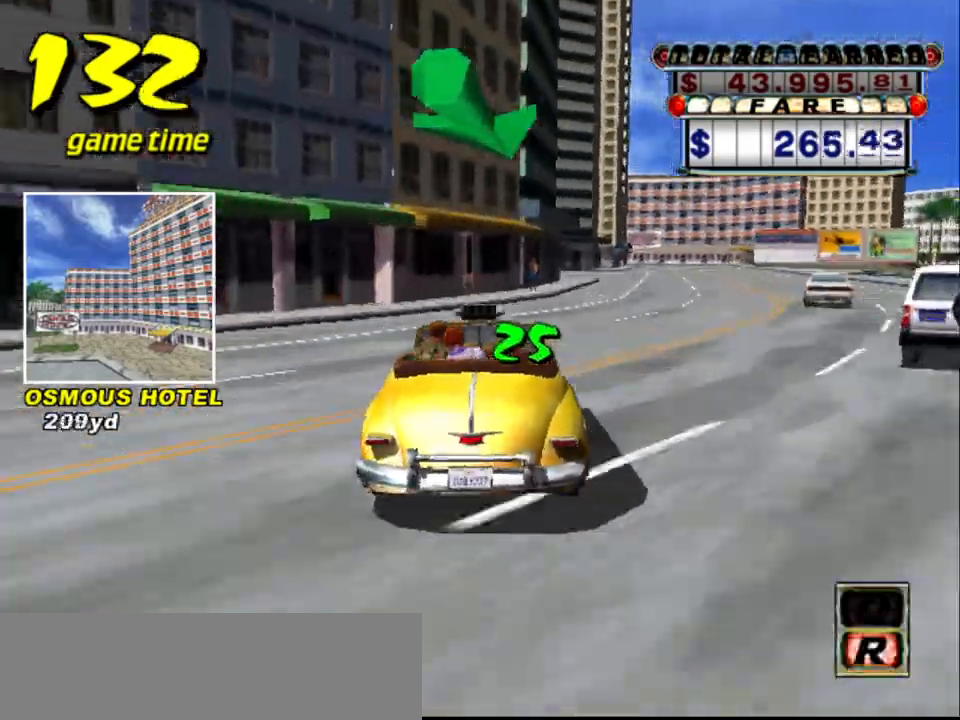
{"keys": ["up"], "events": [[83, "a", "up"], [183, "right", "up"], [183, "s", "down"], [267, "up", "down"], [317, "s", "up"]]}
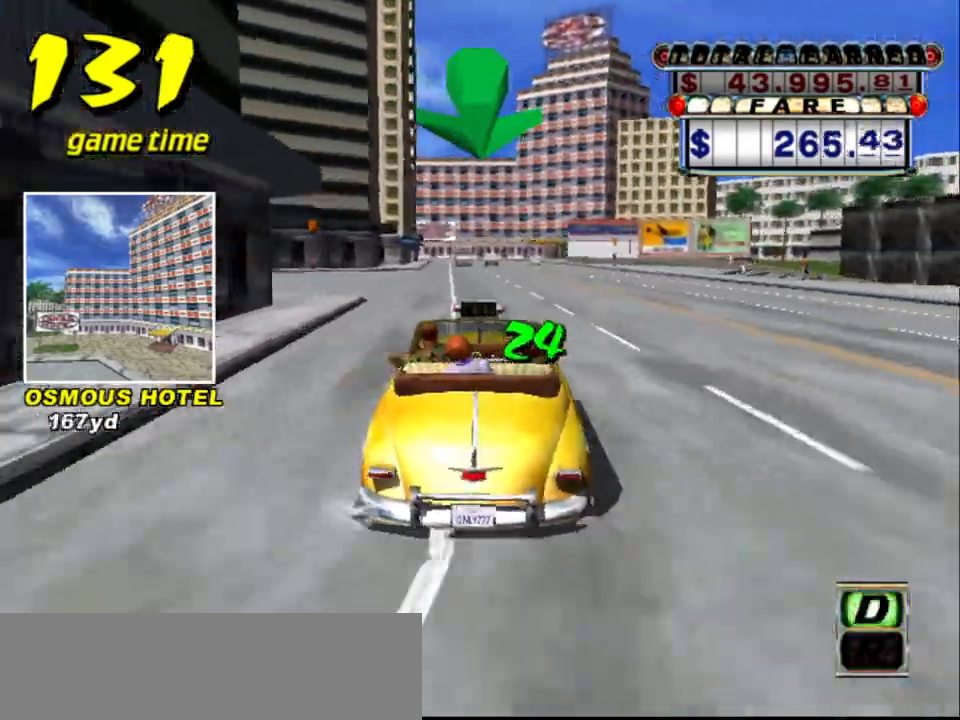
{"keys": [], "events": [[17, "right", "down"], [100, "right", "up"], [100, "up", "up"]]}
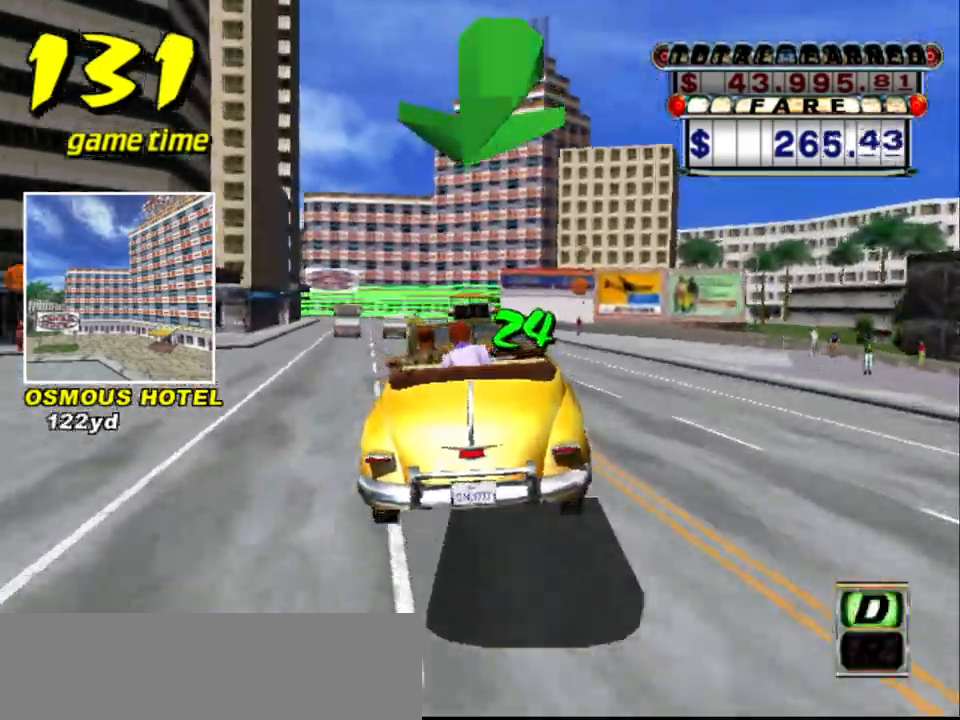
{"keys": ["a", "down"], "events": [[300, "left", "down"], [350, "left", "up"], [500, "a", "down"], [500, "down", "down"]]}
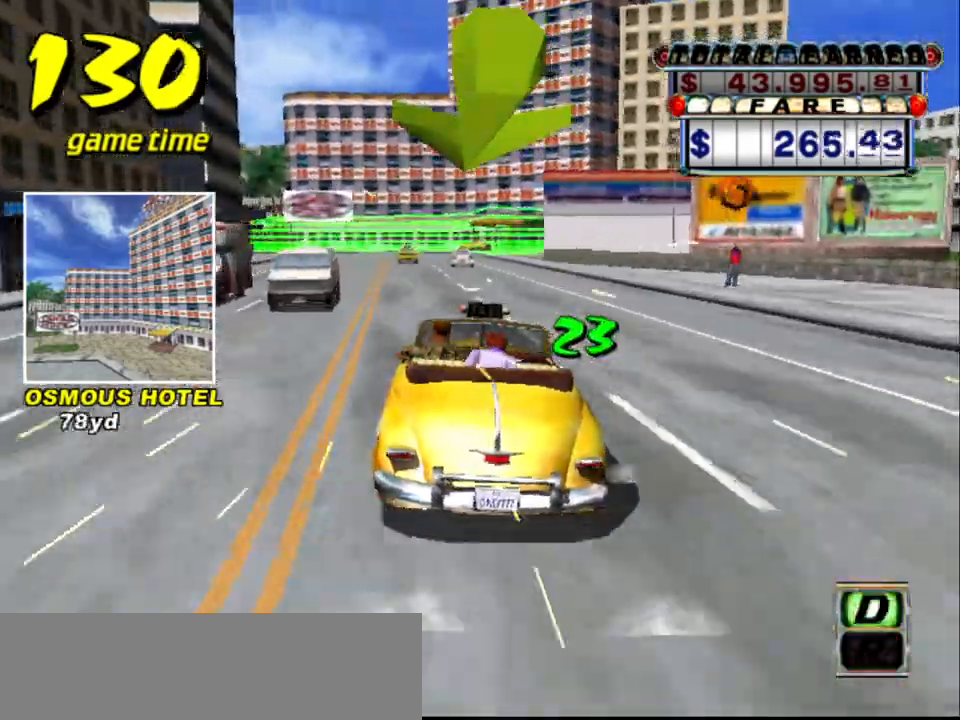
{"keys": ["a", "down", "left", "s"], "events": [[50, "left", "down"], [267, "left", "up"], [367, "left", "down"], [500, "s", "down"]]}
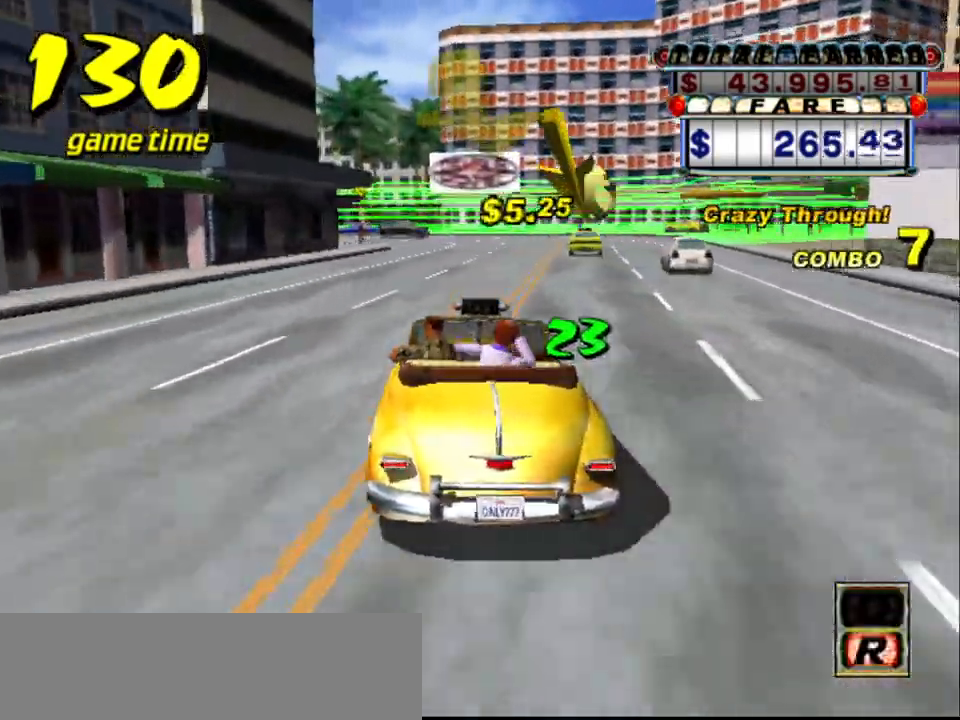
{"keys": ["a", "down", "s"], "events": [[200, "left", "up"]]}
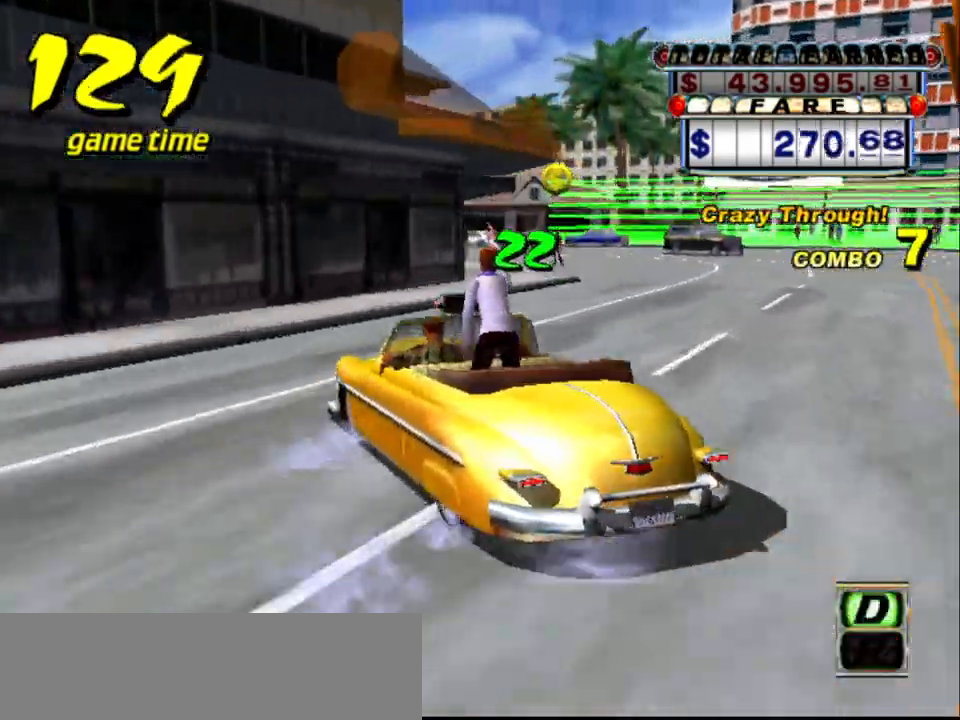
{"keys": ["a", "down", "s"], "events": [[83, "left", "down"], [167, "left", "up"]]}
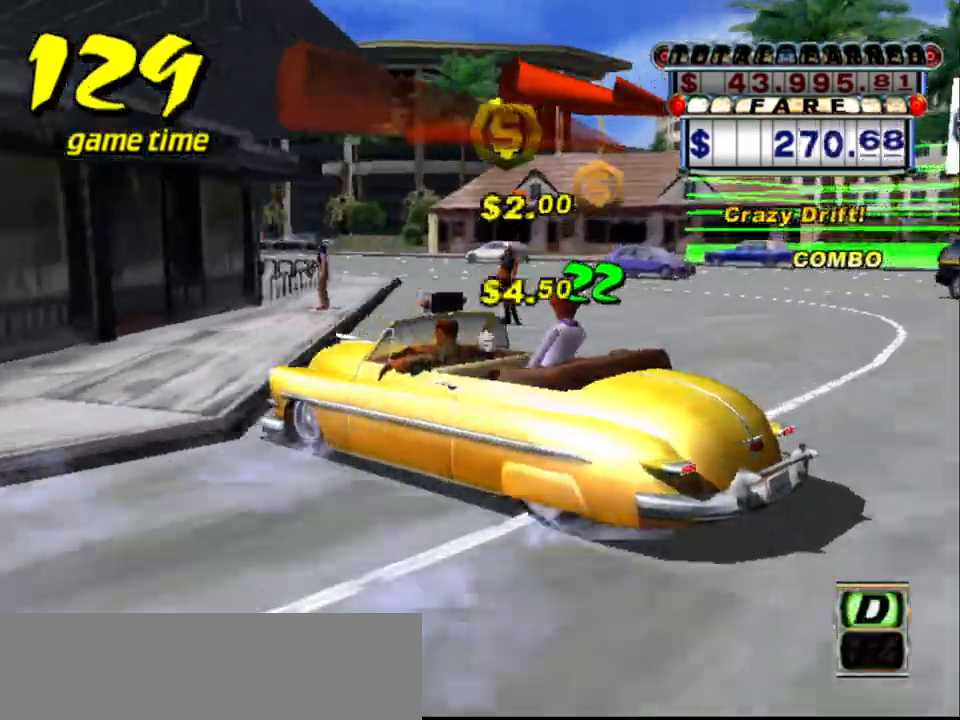
{"keys": ["a", "down", "s"], "events": []}
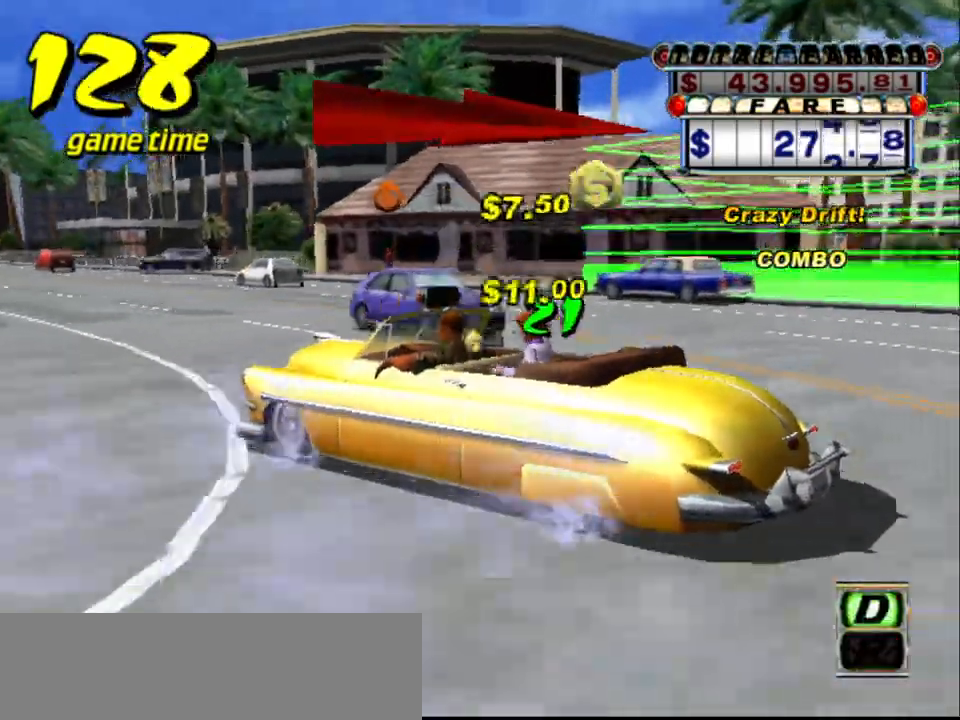
{"keys": ["a", "down", "left", "s"], "events": [[433, "left", "down"]]}
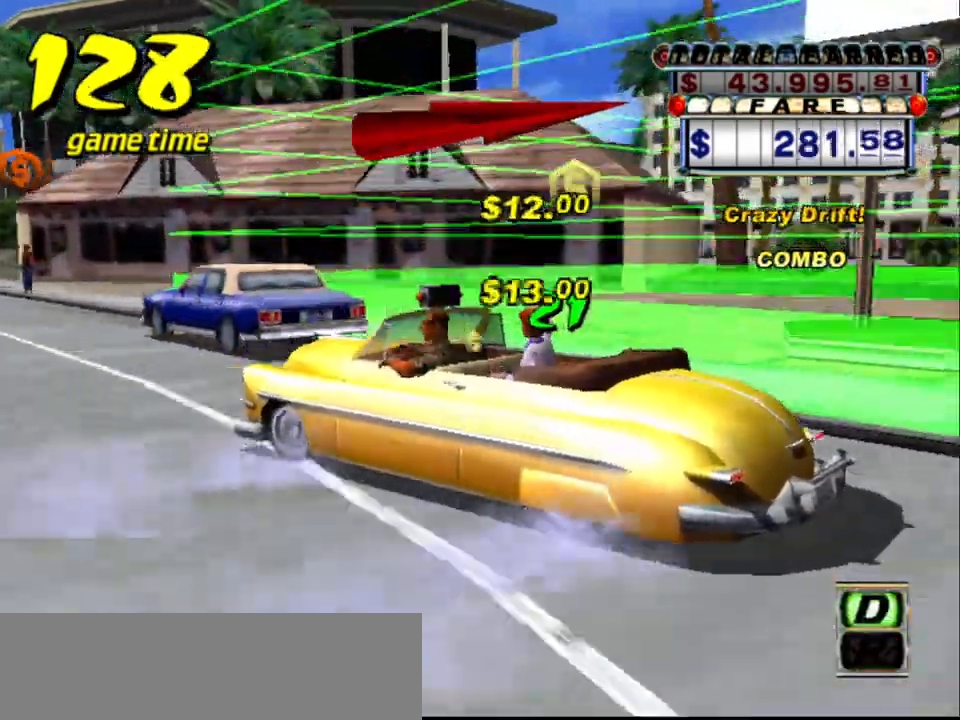
{"keys": ["down"], "events": [[33, "a", "up"], [33, "left", "up"], [33, "s", "up"], [117, "s", "down"], [117, "up", "down"], [167, "a", "down"], [217, "s", "up"], [267, "up", "up"], [400, "a", "up"]]}
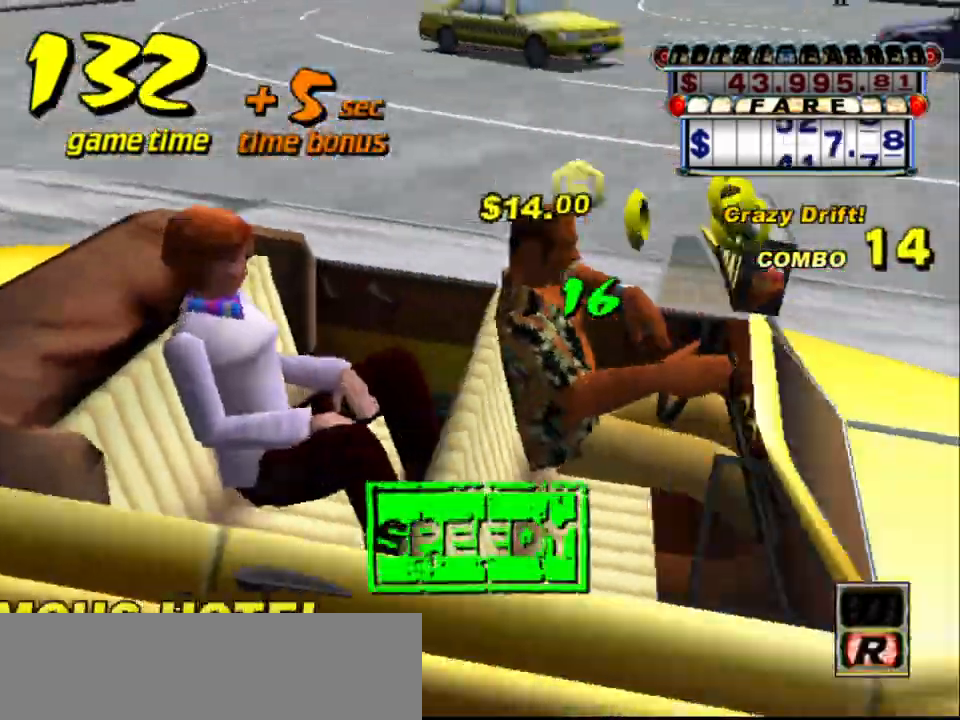
{"keys": [], "events": [[133, "down", "up"]]}
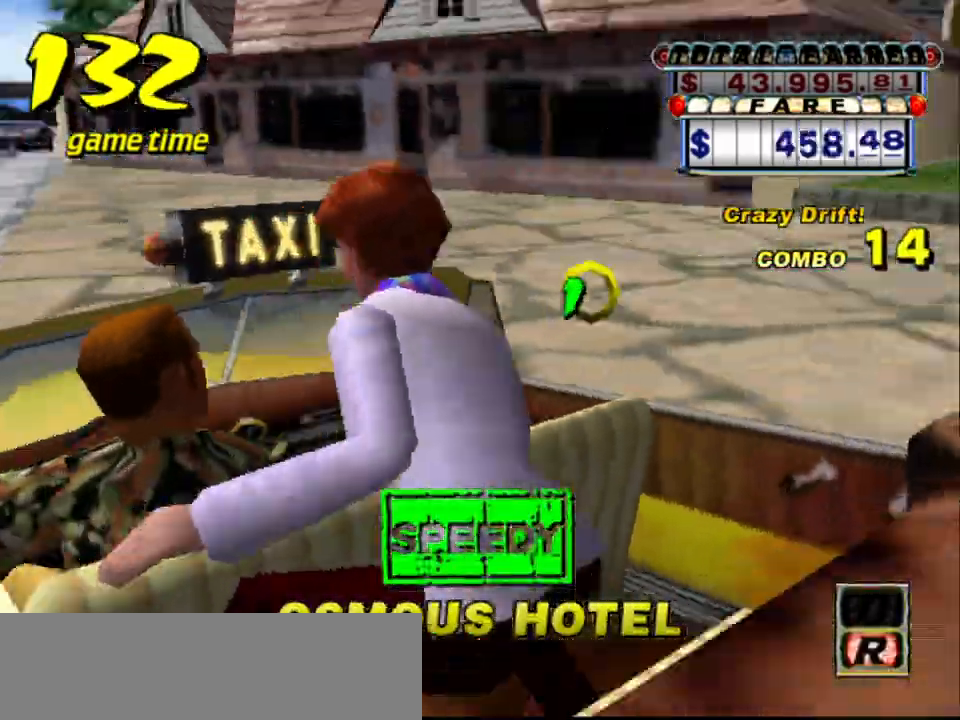
{"keys": [], "events": []}
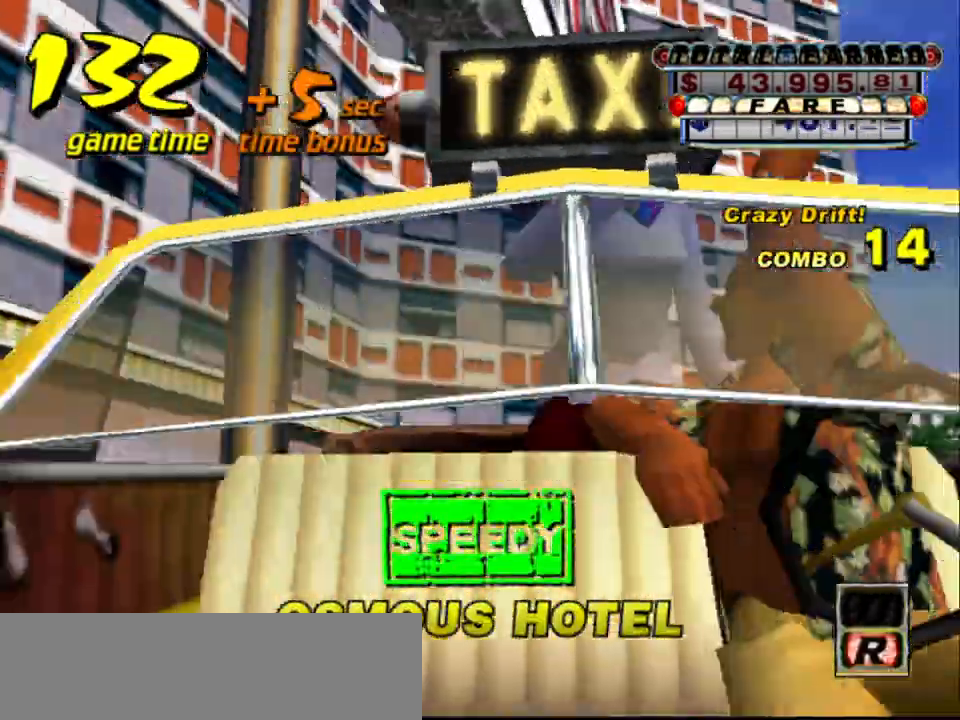
{"keys": [], "events": []}
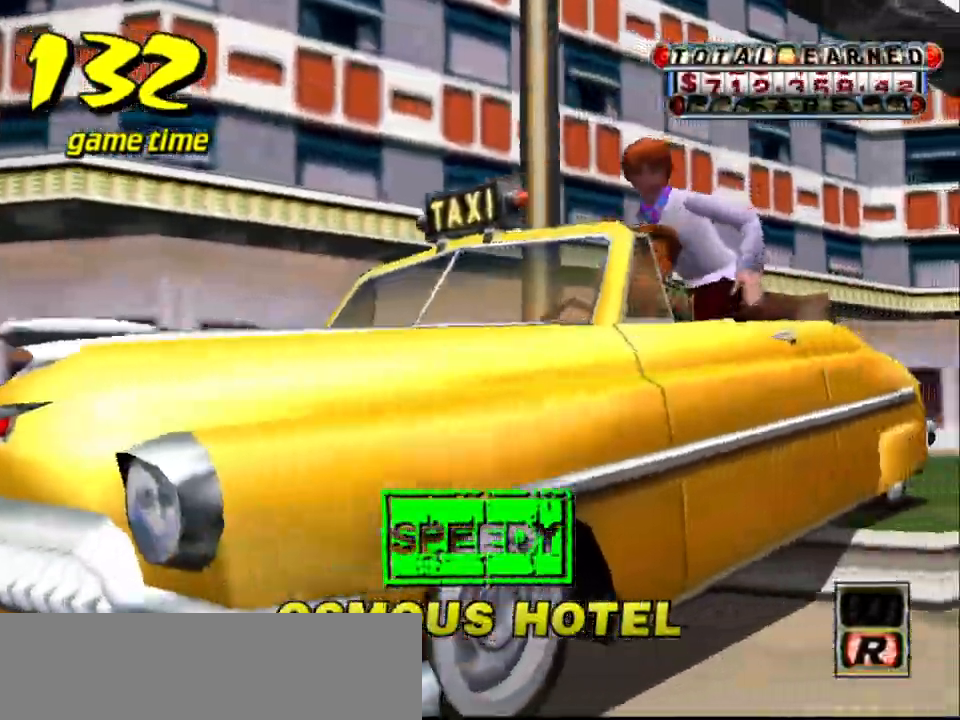
{"keys": [], "events": []}
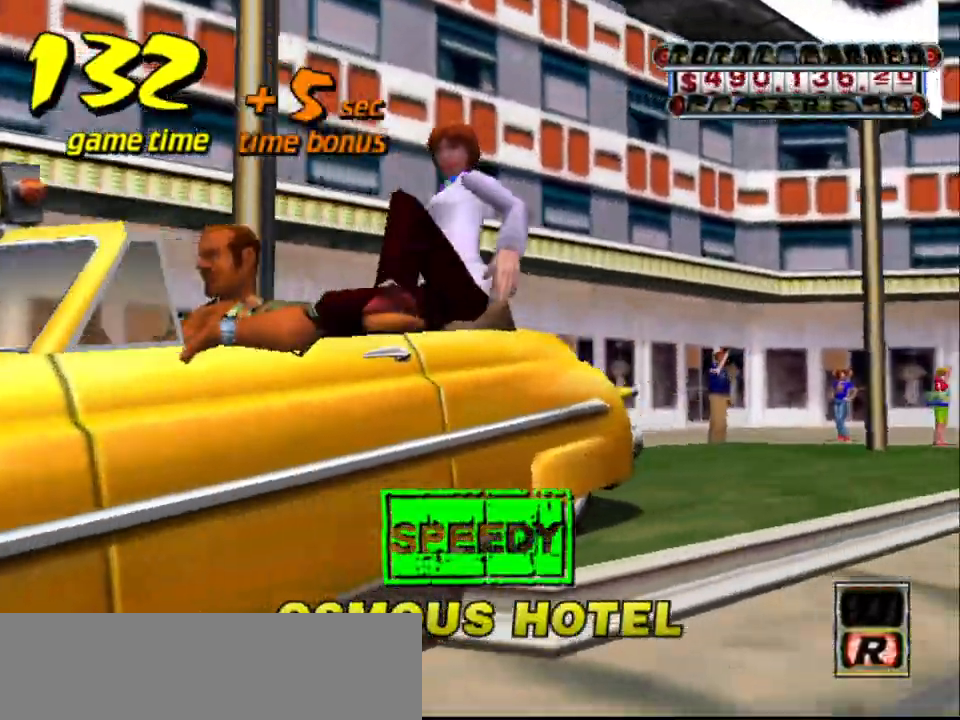
{"keys": ["s", "up"], "events": [[333, "s", "down"], [383, "up", "down"]]}
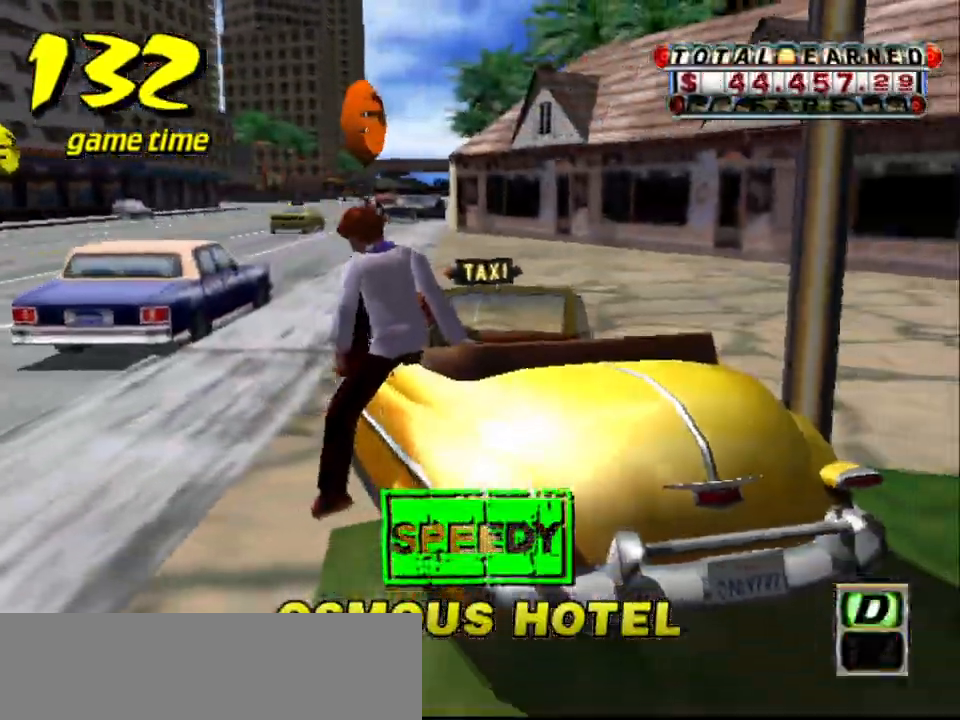
{"keys": ["right", "up"], "events": [[17, "s", "up"], [500, "right", "down"]]}
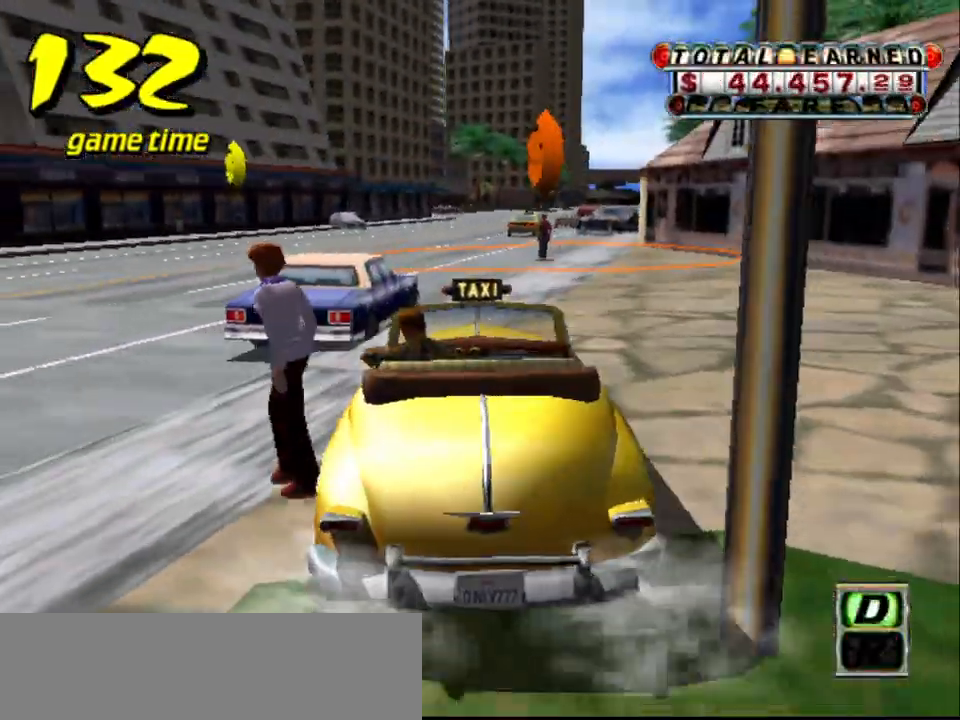
{"keys": ["left", "up"], "events": [[183, "right", "up"], [267, "left", "down"]]}
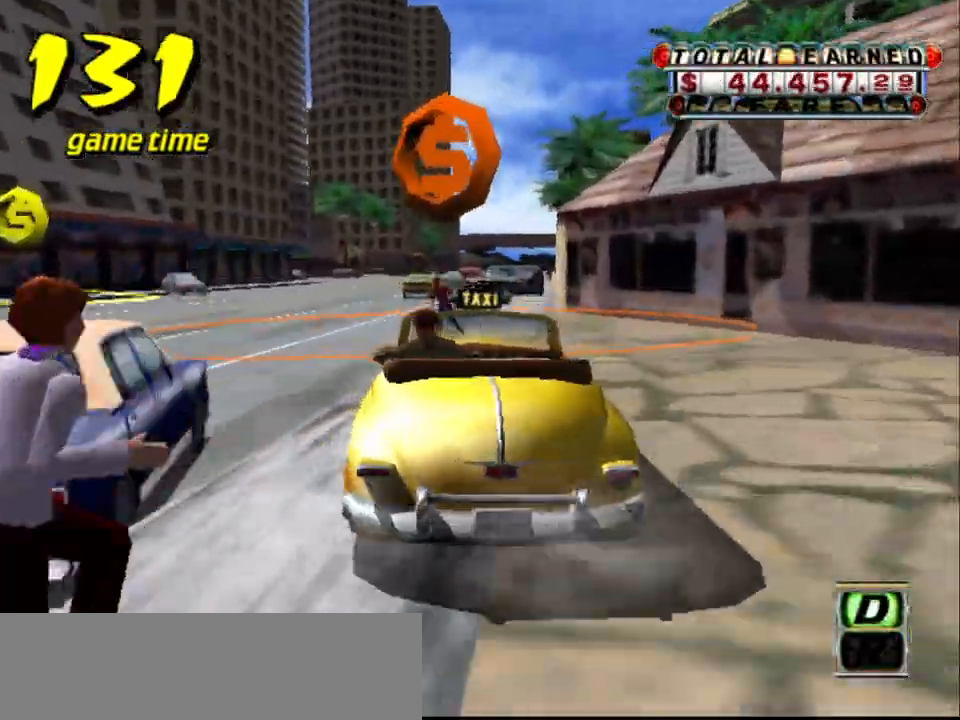
{"keys": ["up"], "events": [[17, "left", "up"]]}
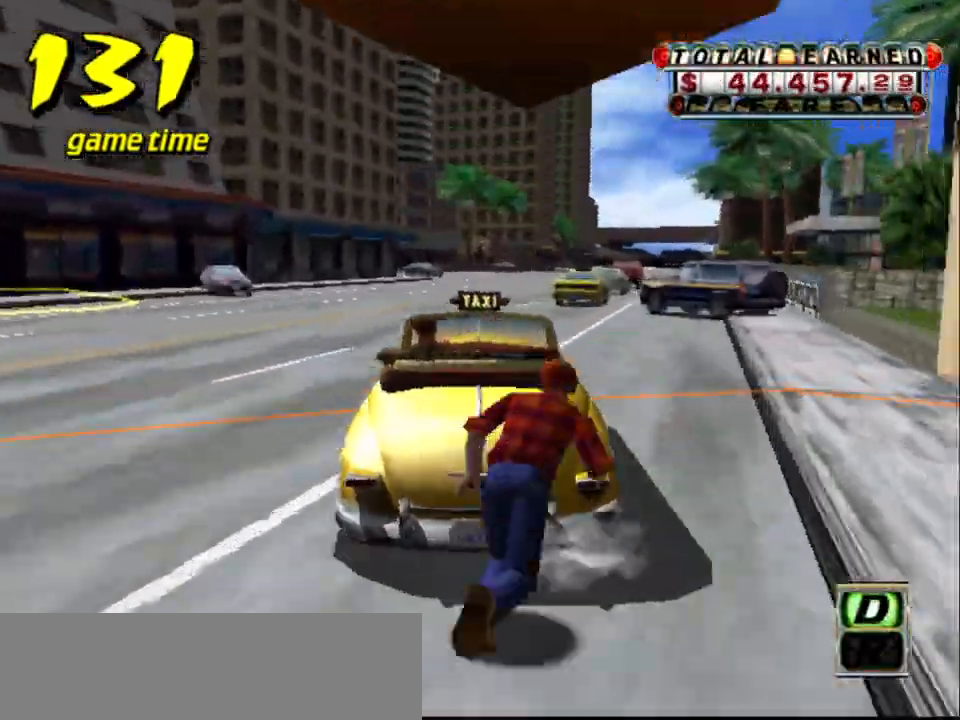
{"keys": ["s", "up"], "events": [[83, "up", "up"], [117, "a", "down"], [267, "a", "up"], [350, "s", "down"], [400, "up", "down"]]}
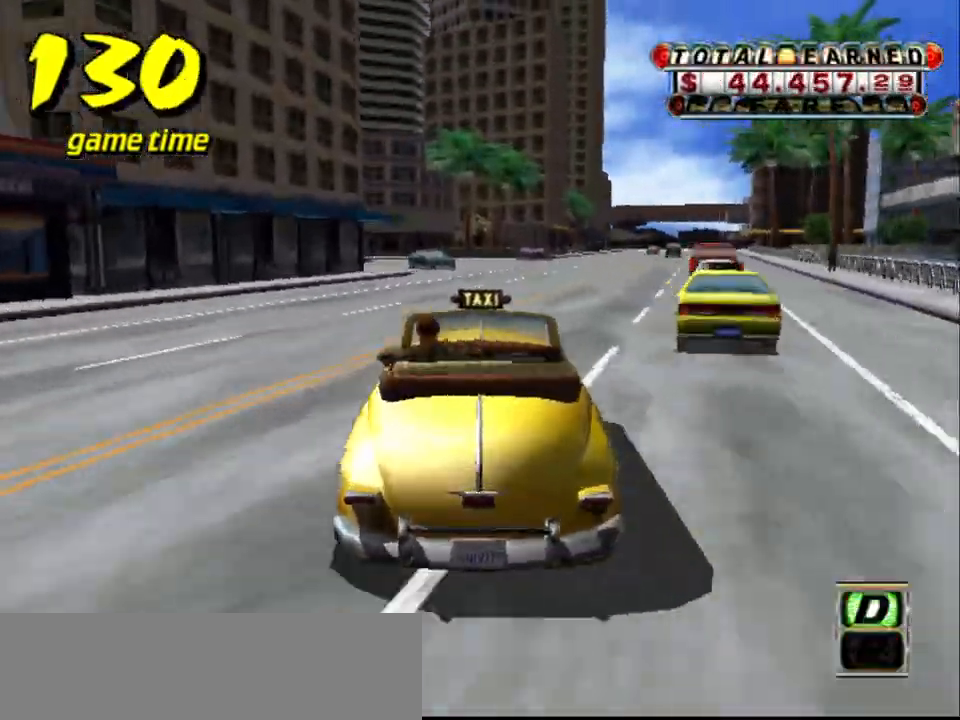
{"keys": ["up"], "events": [[83, "right", "down"], [83, "s", "up"], [283, "right", "up"]]}
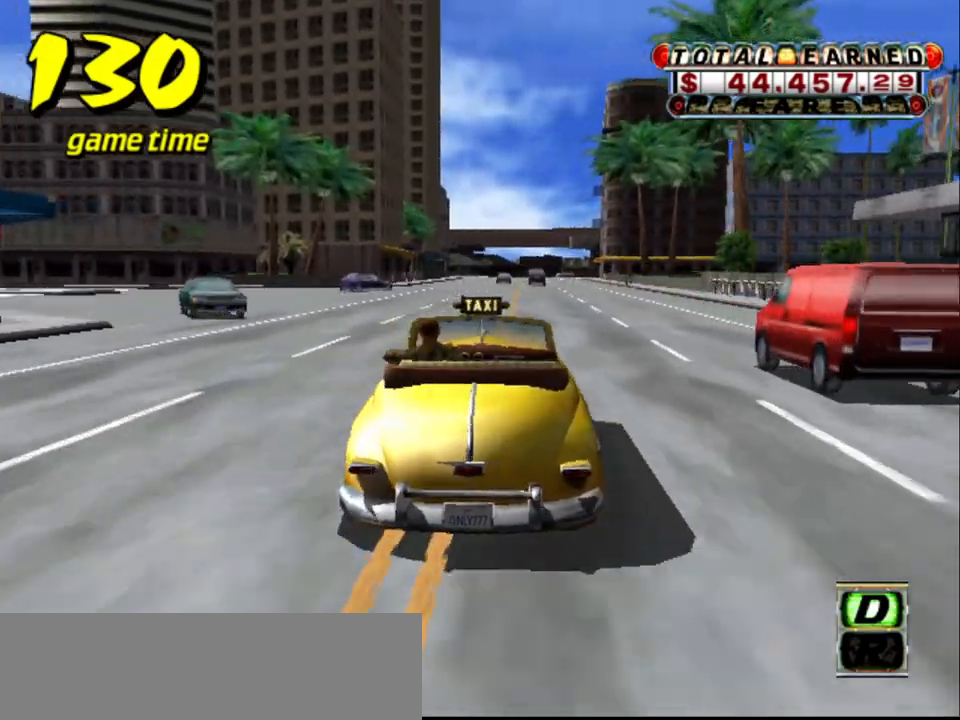
{"keys": ["up"], "events": [[150, "left", "down"], [200, "left", "up"]]}
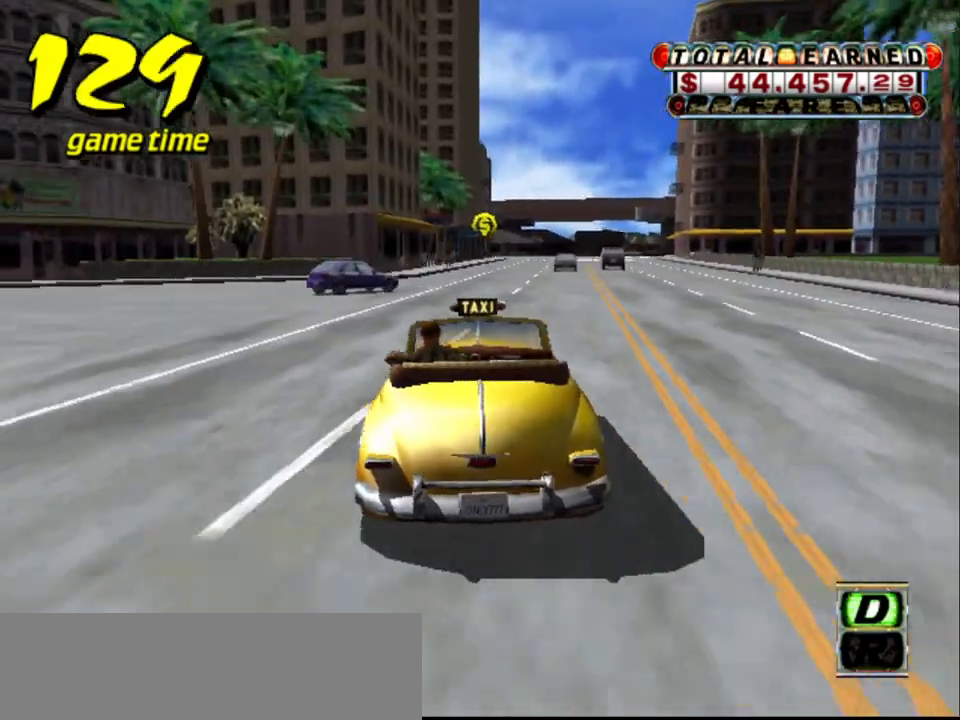
{"keys": ["a"], "events": [[217, "up", "up"], [500, "a", "down"]]}
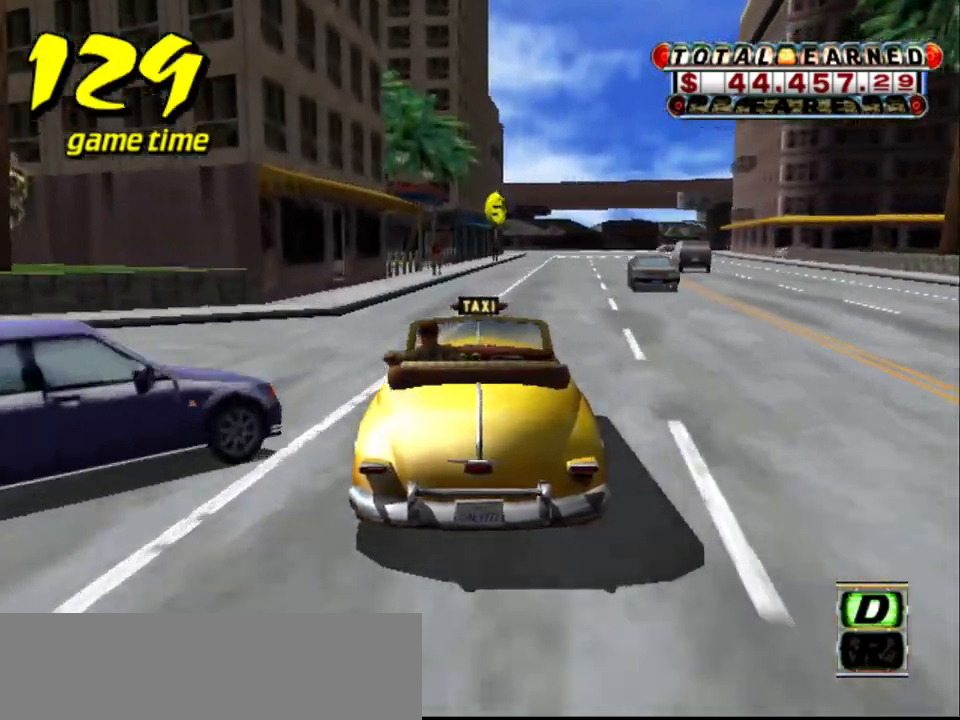
{"keys": ["a", "down"], "events": [[33, "down", "down"], [283, "right", "down"], [367, "right", "up"]]}
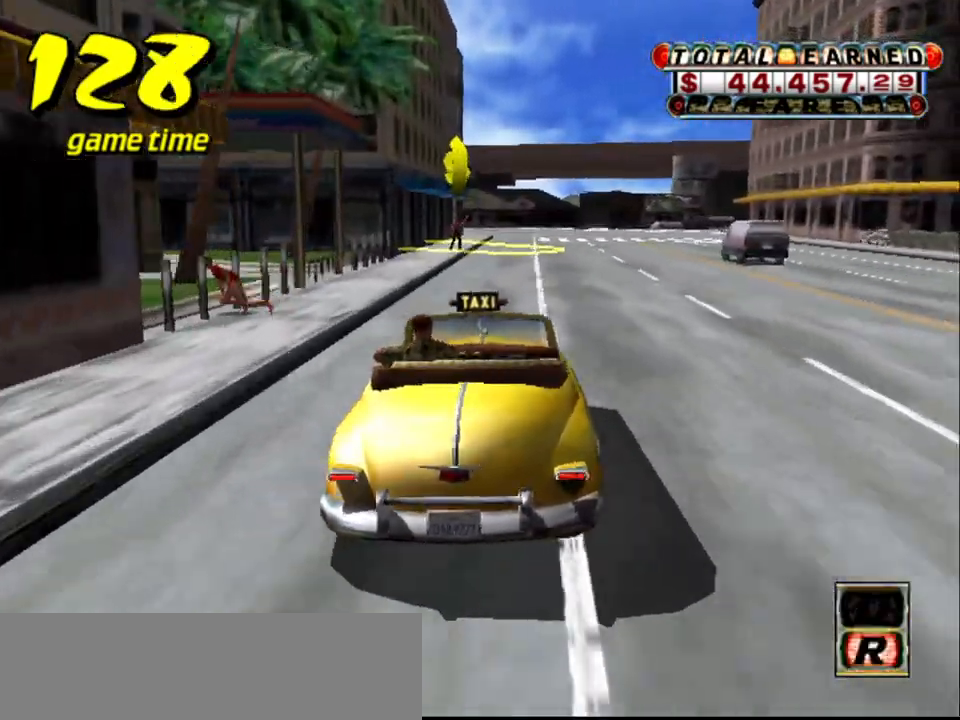
{"keys": ["a", "down"], "events": [[283, "left", "down"], [333, "left", "up"]]}
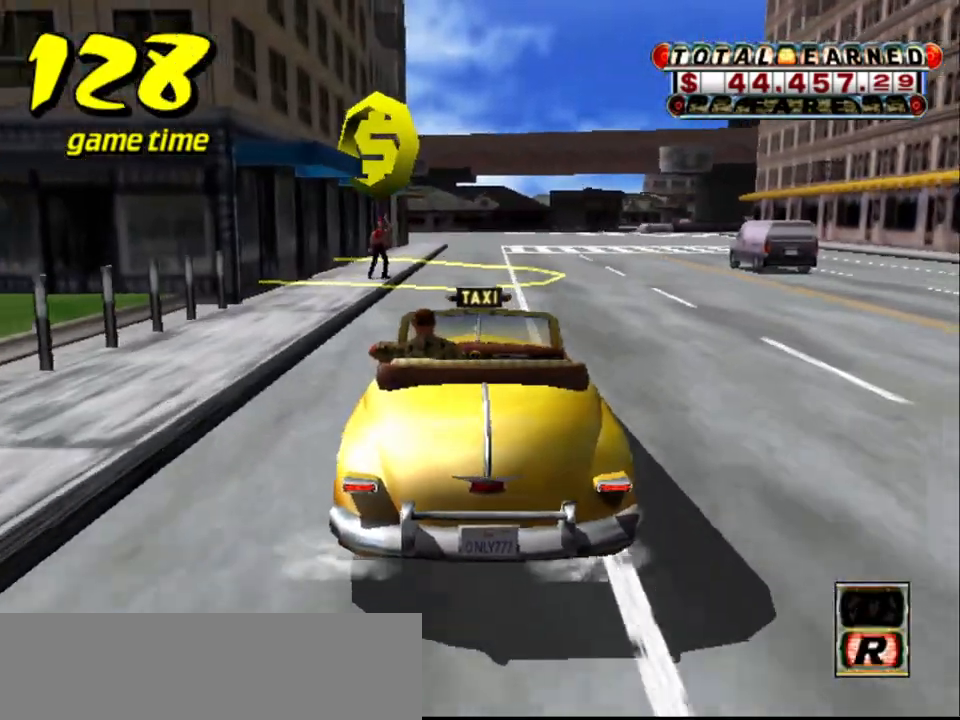
{"keys": [], "events": [[167, "a", "up"], [217, "down", "up"], [217, "s", "down"], [267, "up", "down"], [400, "s", "up"], [400, "up", "up"]]}
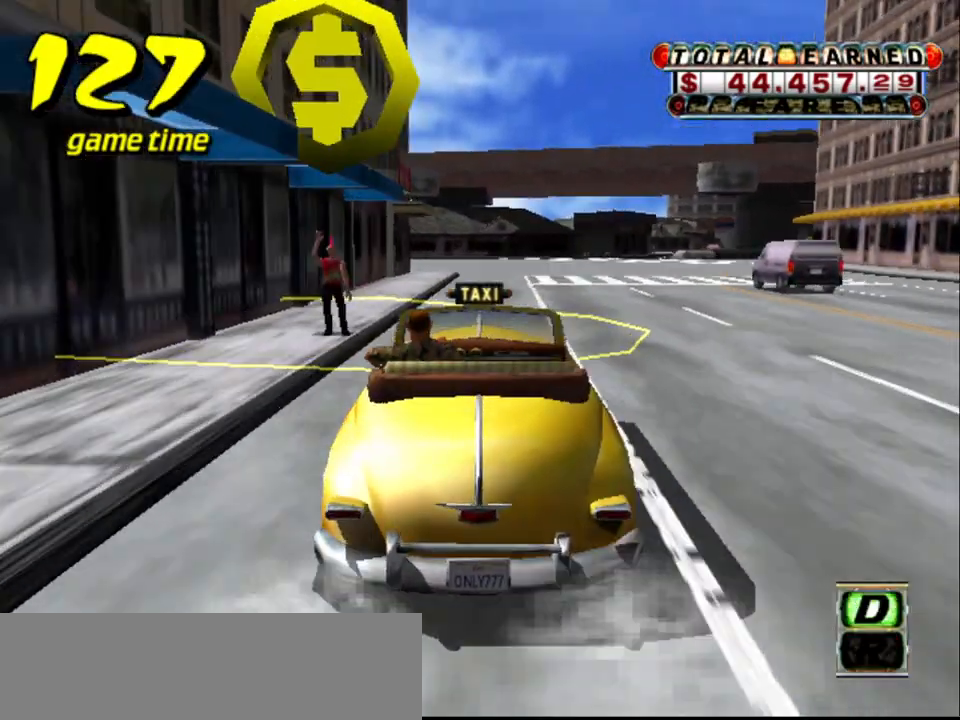
{"keys": ["a", "down", "right"], "events": [[33, "a", "down"], [83, "down", "down"], [467, "right", "down"]]}
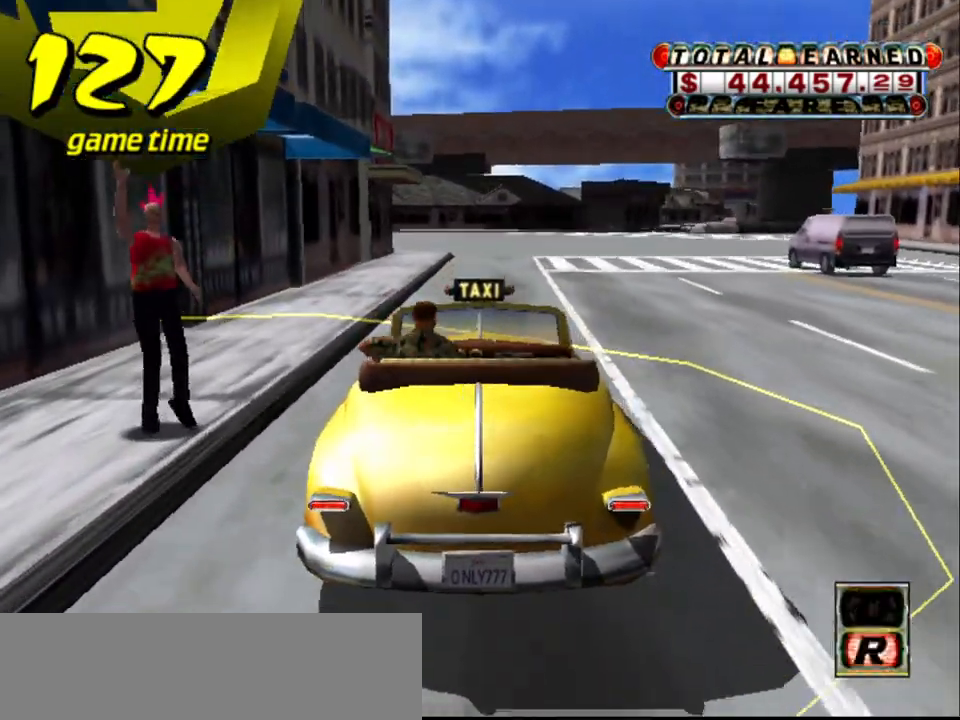
{"keys": [], "events": [[67, "right", "up"], [200, "a", "up"], [250, "down", "up"]]}
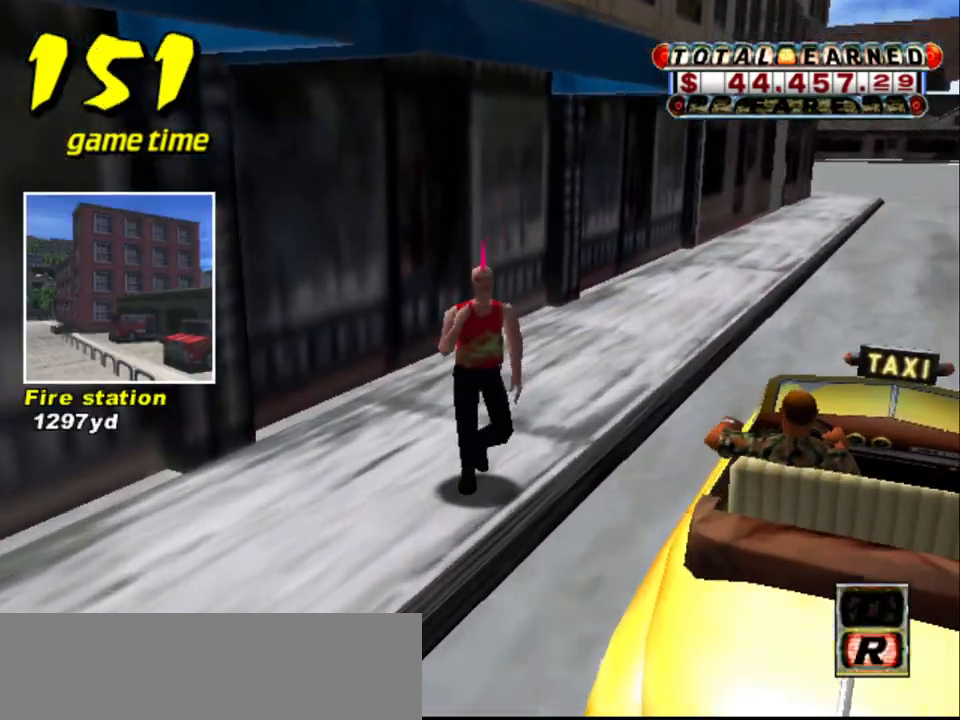
{"keys": [], "events": []}
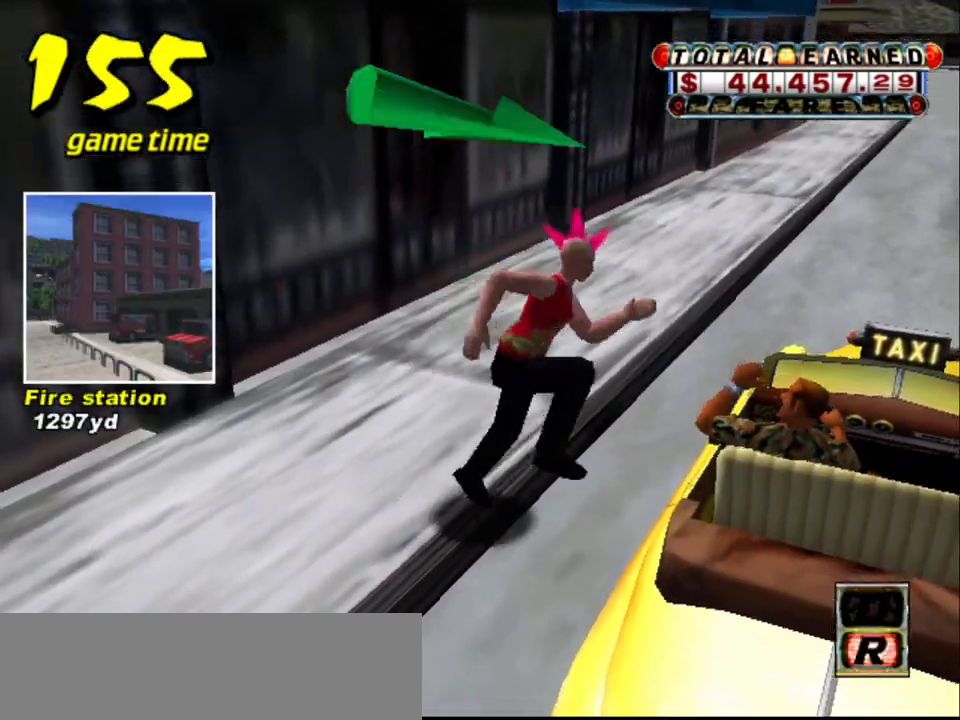
{"keys": ["s"], "events": [[500, "s", "down"]]}